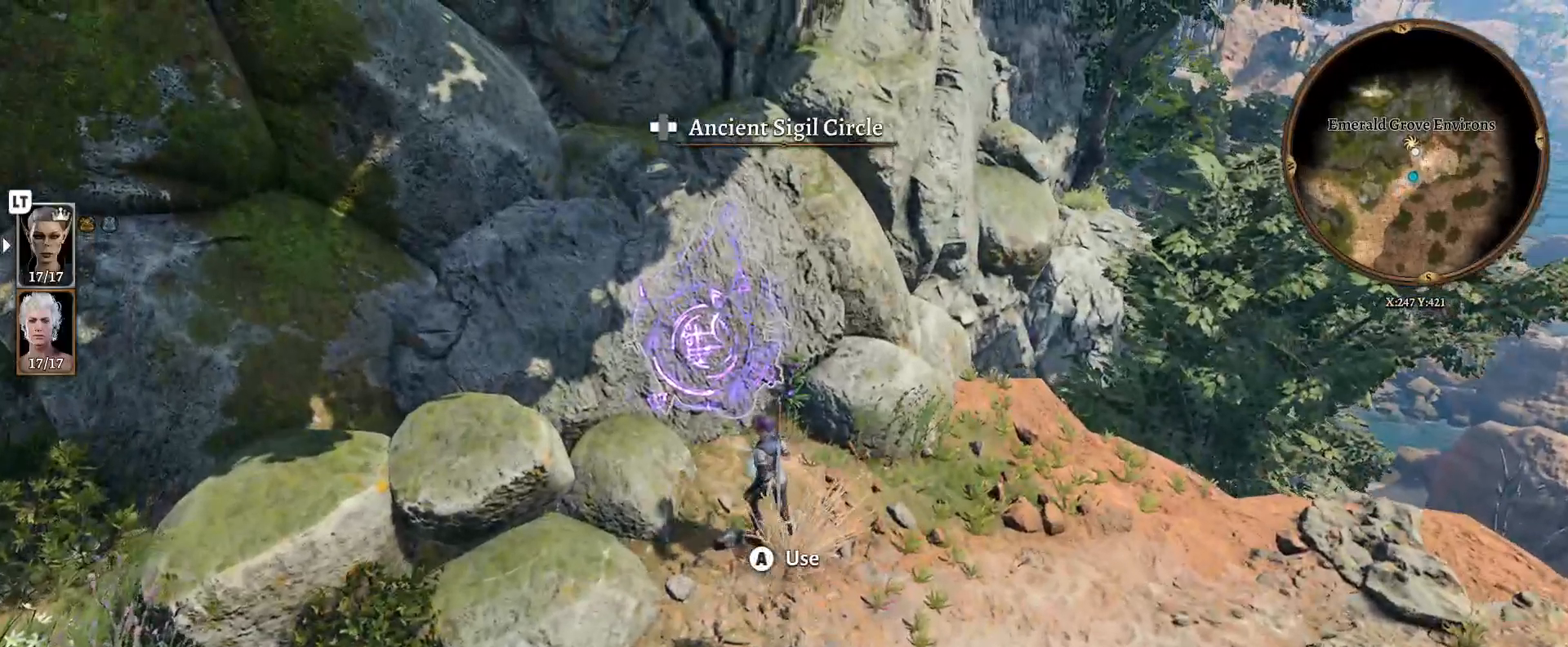
Gameplay with a controller (Xbox layout); each line is a JSON object with the inputs held at the frame after it. "events" lists button and stick changes between this image and that frame as [ms after this image, input, new state], when the widget could be followed in between.
{"buttons": [], "left_stick": "center", "right_stick": "center", "events": []}
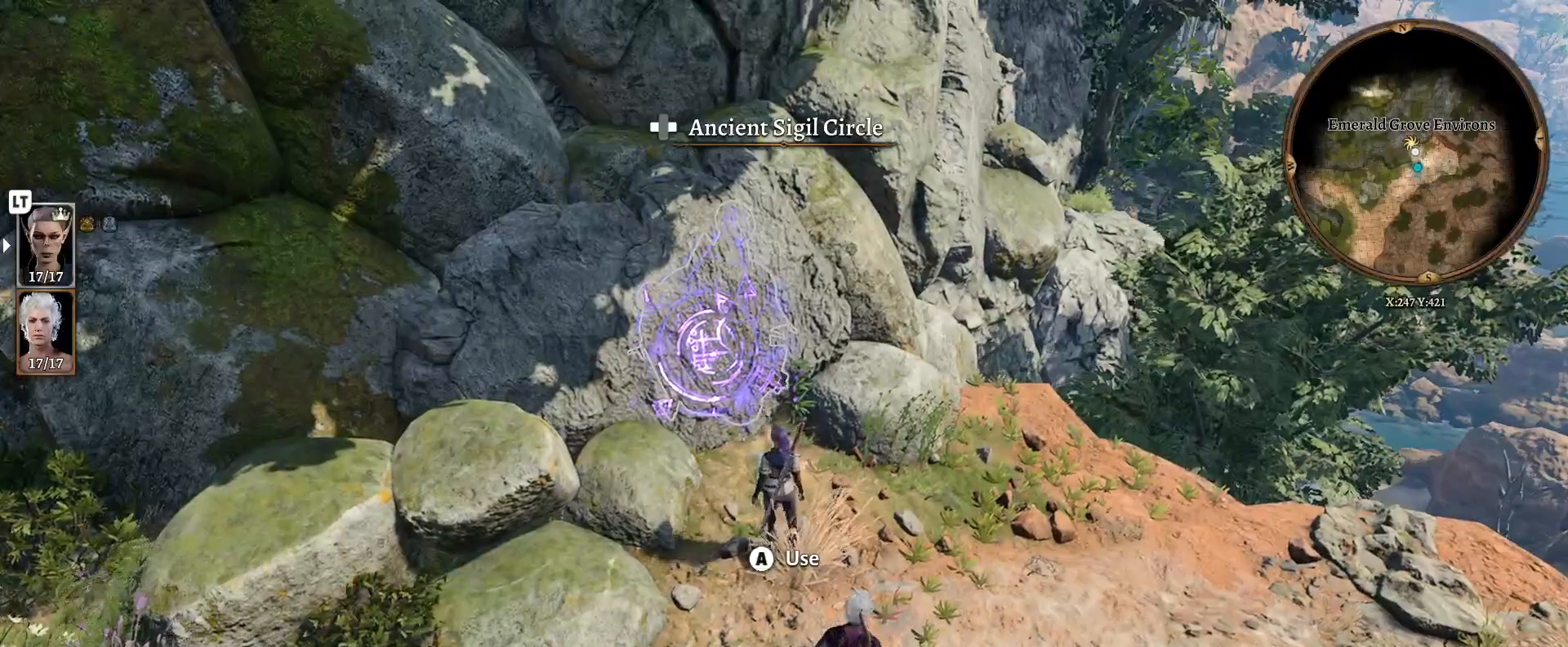
{"buttons": [], "left_stick": "center", "right_stick": "center", "events": []}
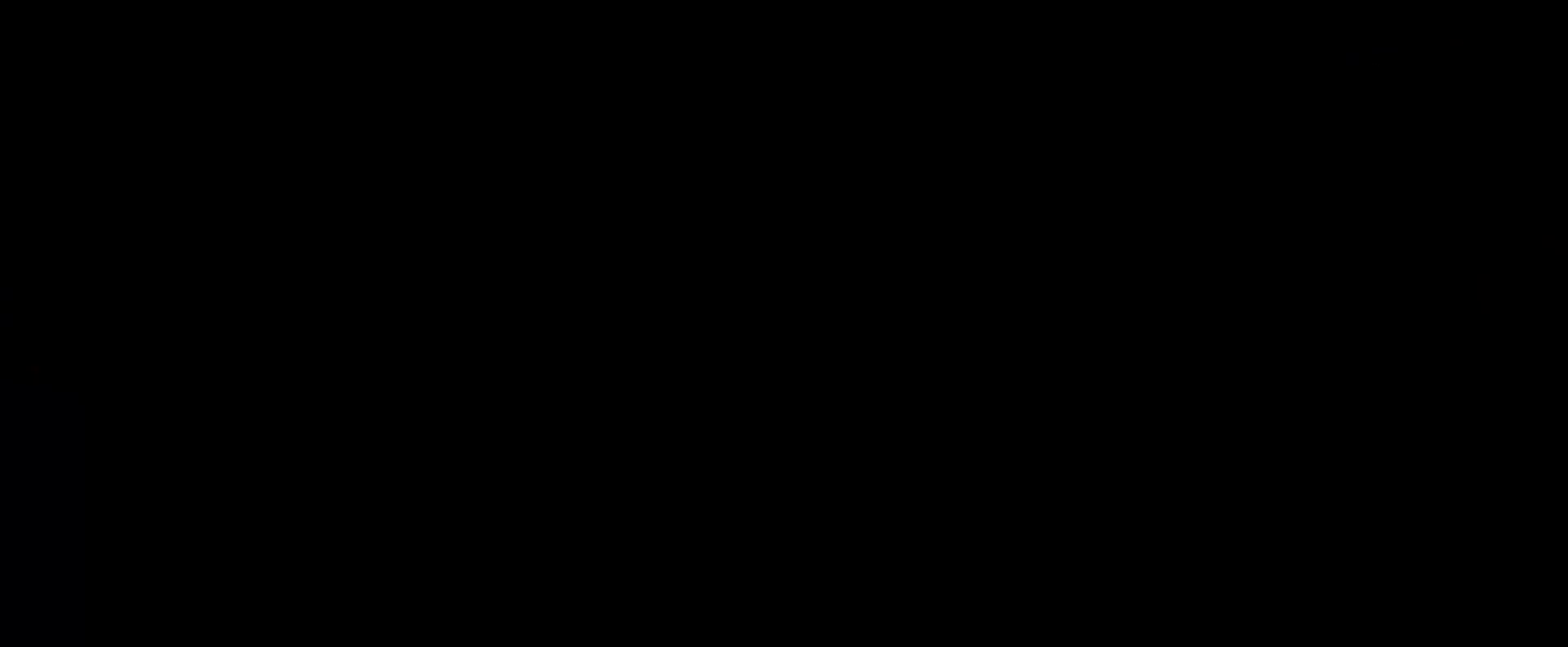
{"buttons": [], "left_stick": "center", "right_stick": "center", "events": []}
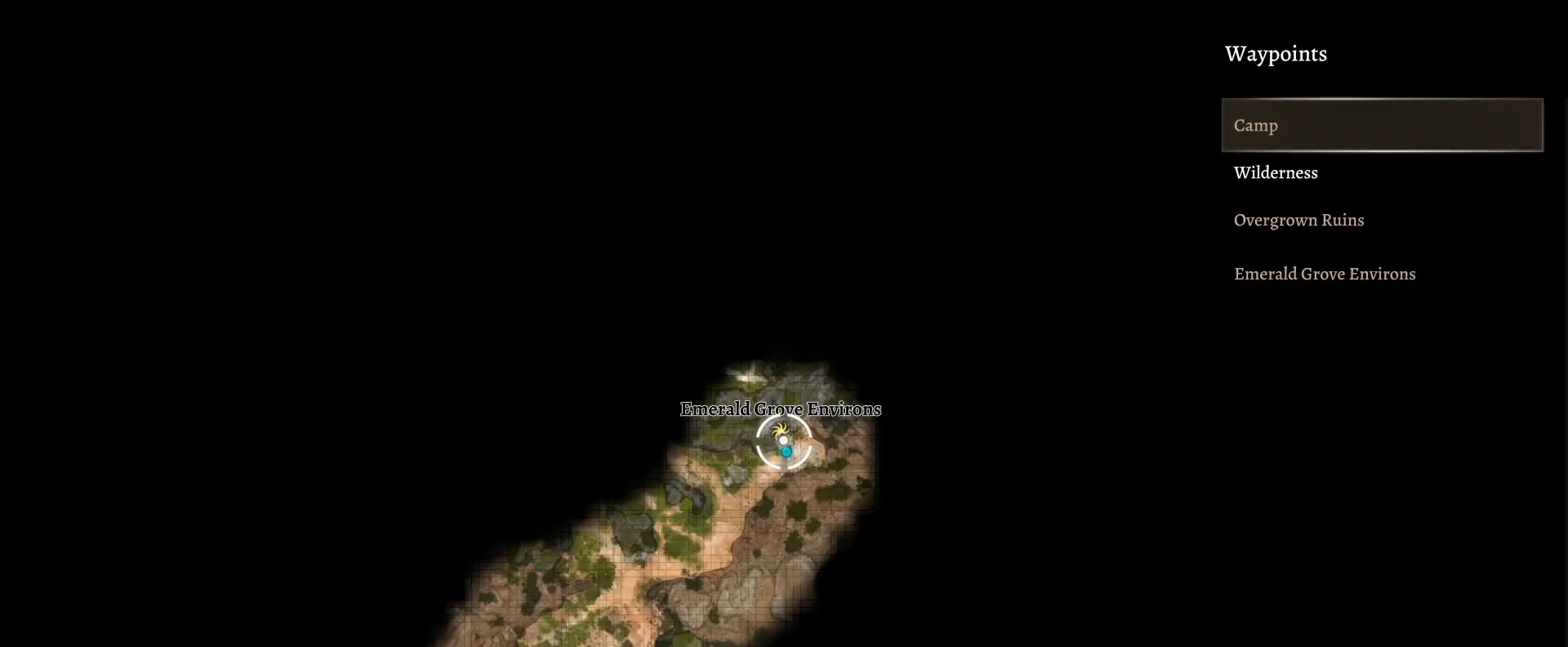
{"buttons": [], "left_stick": "center", "right_stick": "center", "events": []}
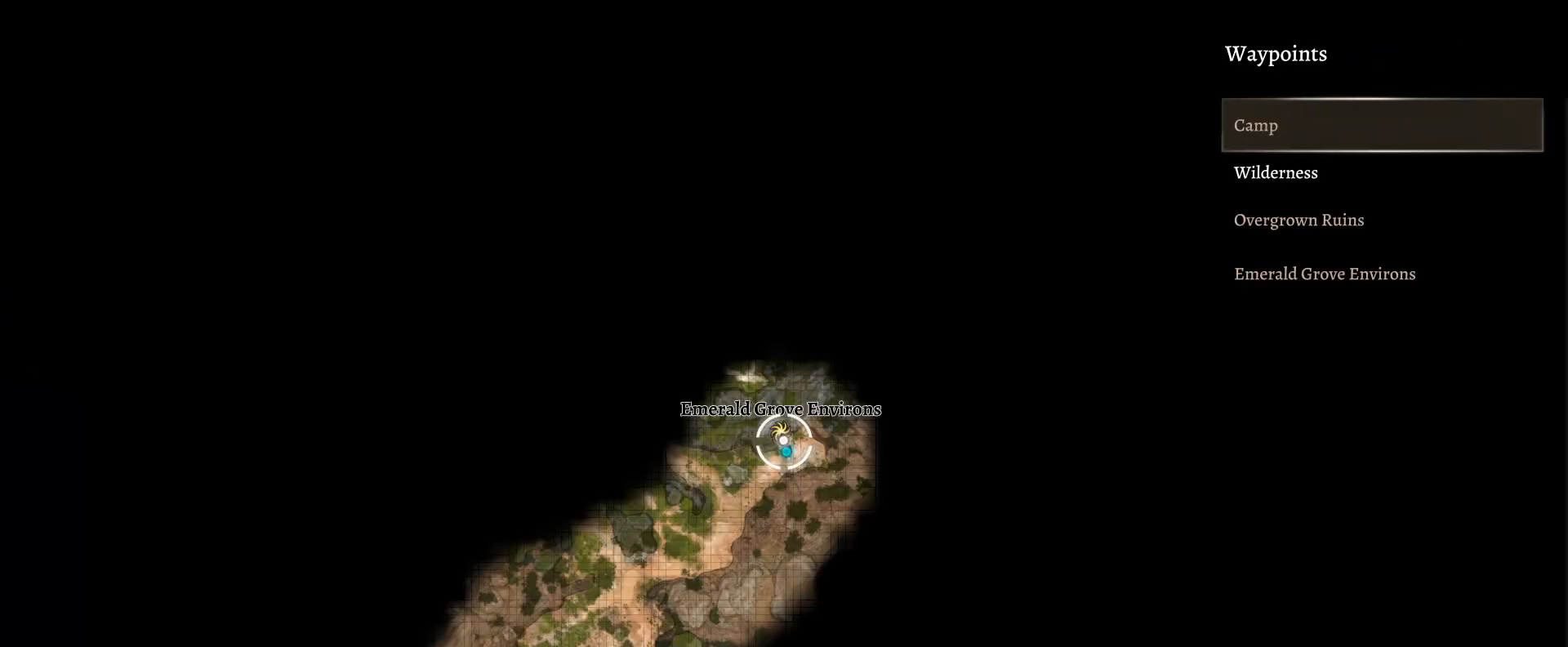
{"buttons": [], "left_stick": "center", "right_stick": "center", "events": [[333, "B", "down"], [433, "B", "up"]]}
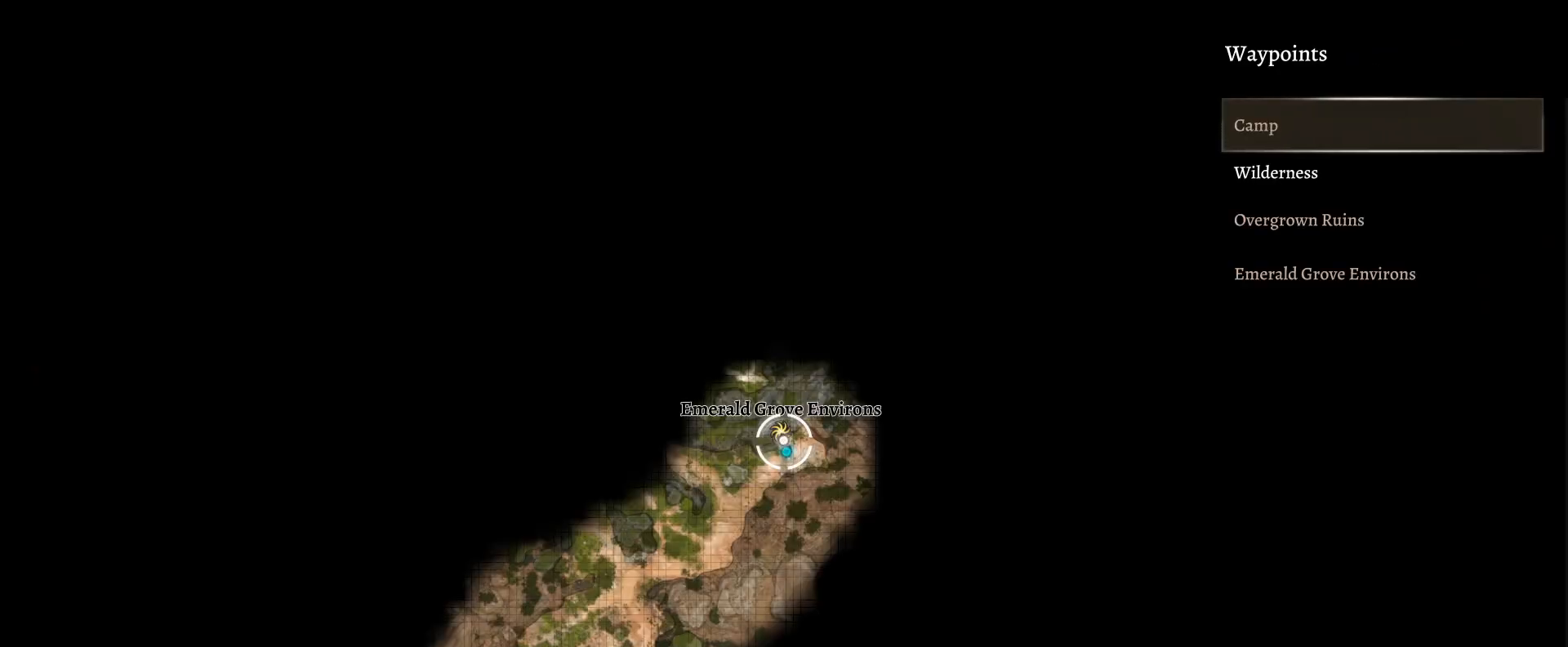
{"buttons": [], "left_stick": "down", "right_stick": "left", "events": [[217, "right_stick", "left"], [467, "left_stick", "down"]]}
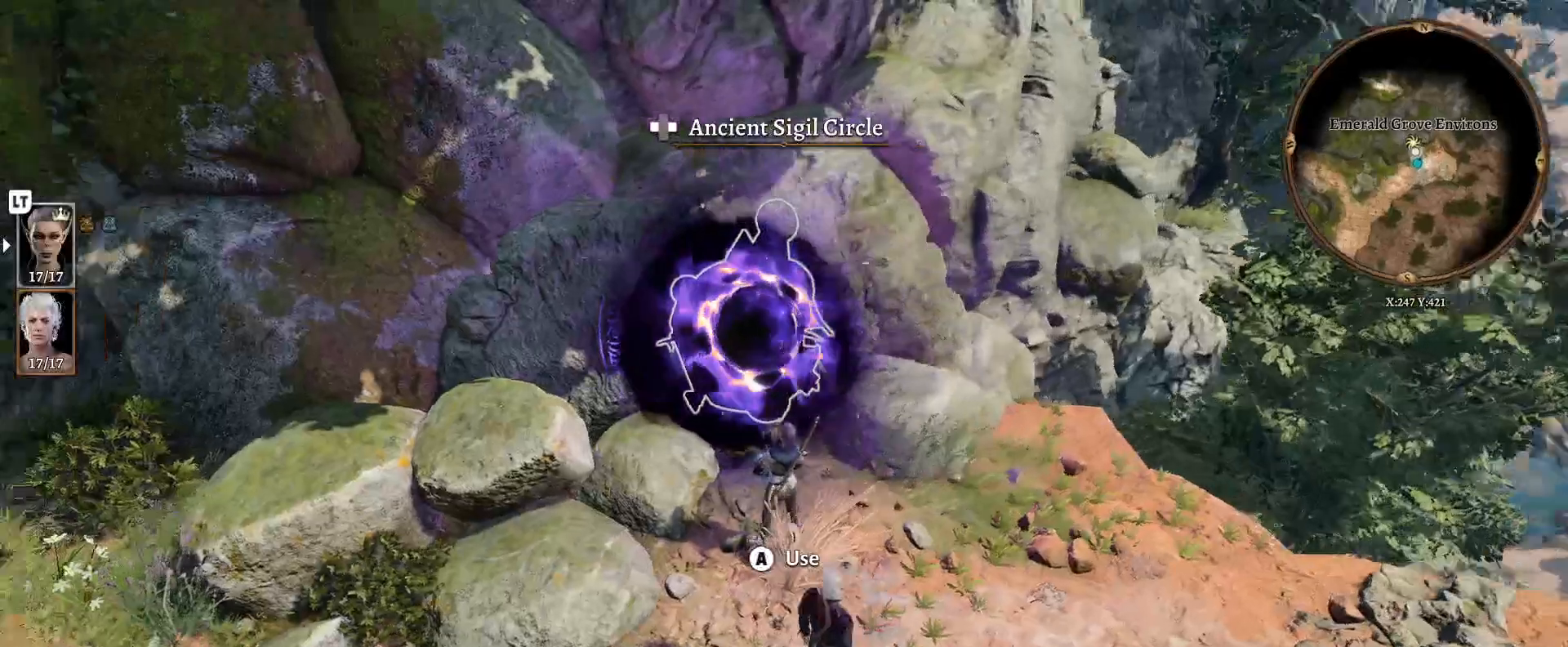
{"buttons": [], "left_stick": "down-left", "right_stick": "left", "events": [[200, "left_stick", "down-left"]]}
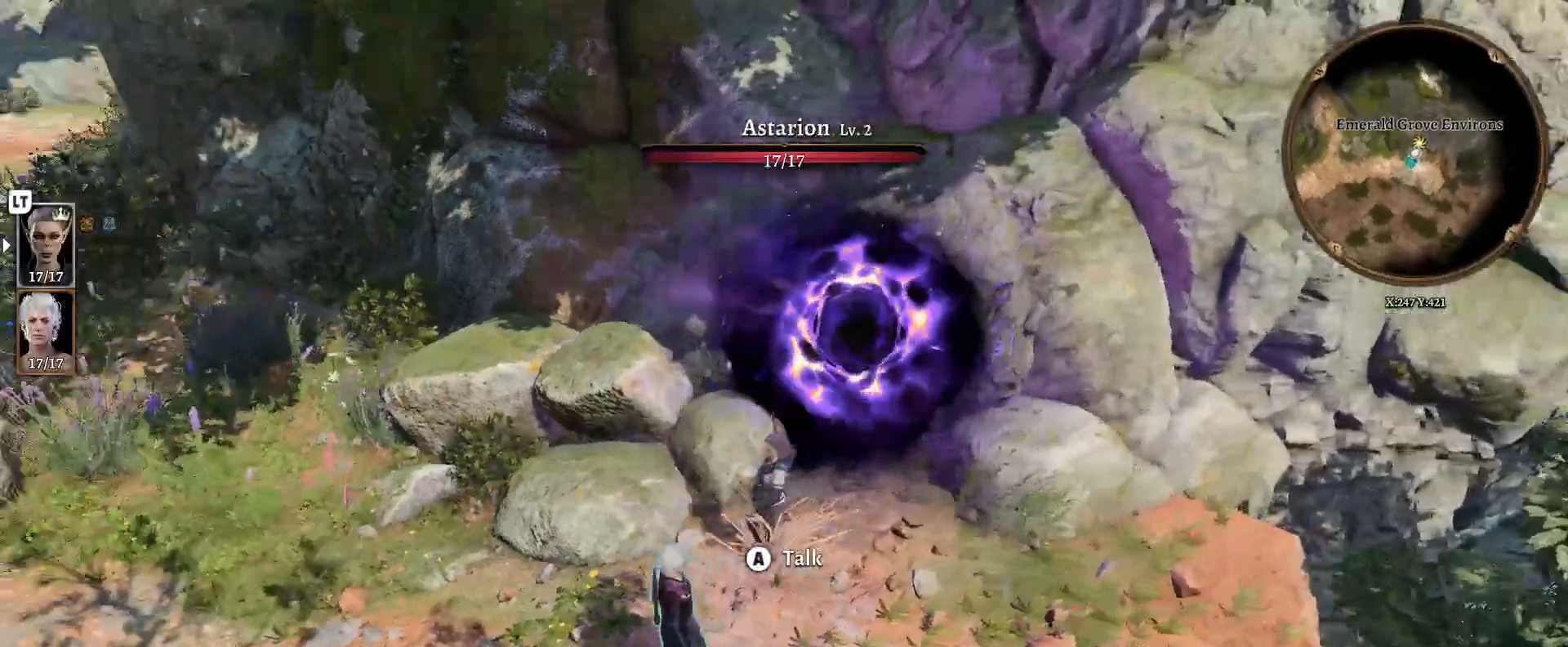
{"buttons": [], "left_stick": "left", "right_stick": "center", "events": [[83, "left_stick", "center"], [183, "left_stick", "left"], [267, "left_stick", "center"], [383, "right_stick", "center"], [483, "left_stick", "left"]]}
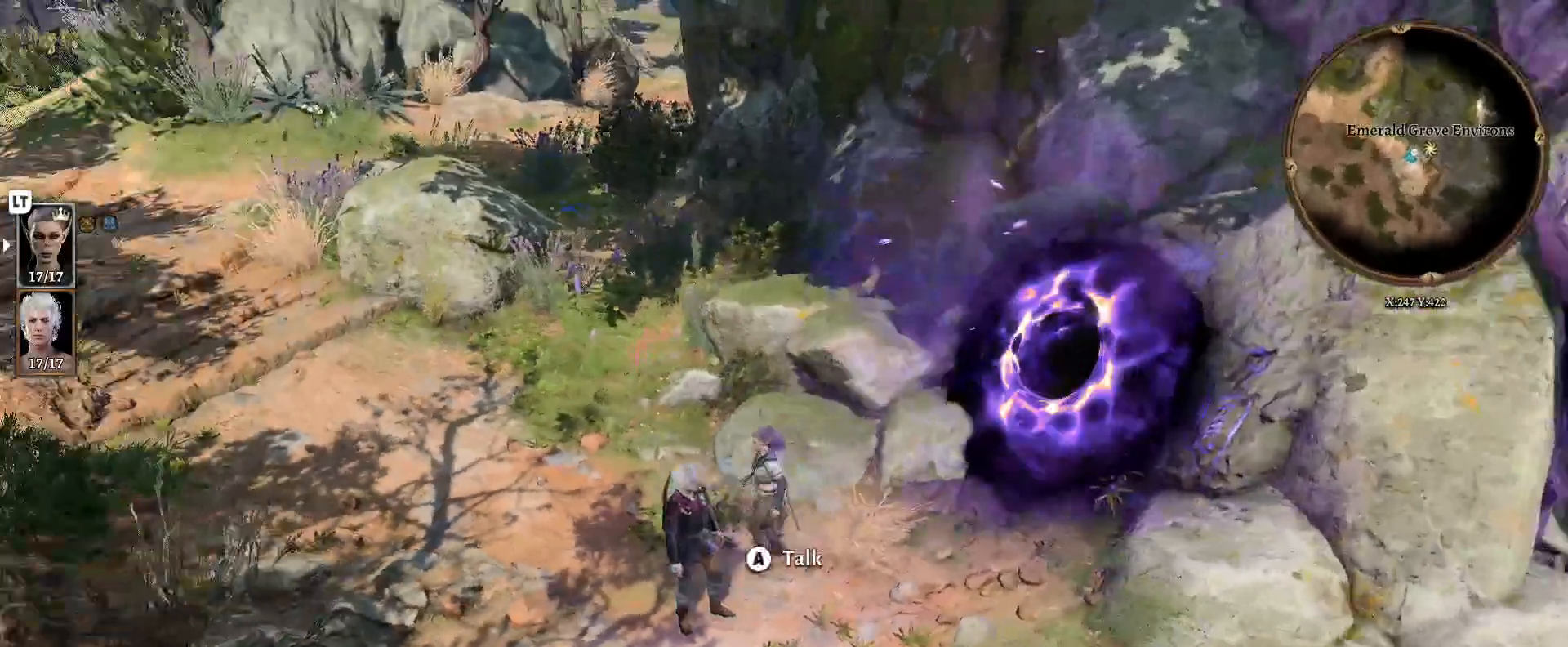
{"buttons": [], "left_stick": "left", "right_stick": "left", "events": [[100, "right_stick", "left"]]}
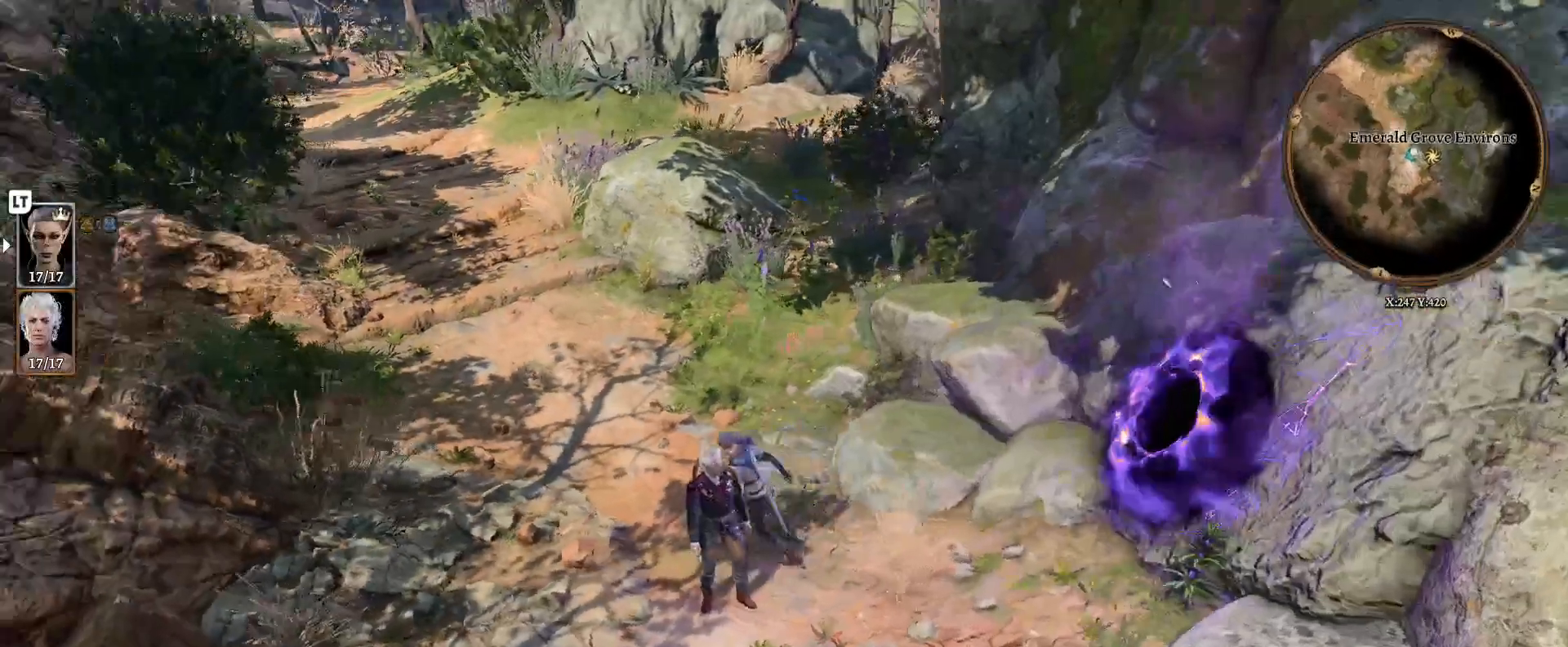
{"buttons": [], "left_stick": "center", "right_stick": "center", "events": [[67, "left_stick", "up-left"], [183, "right_stick", "center"], [333, "left_stick", "center"]]}
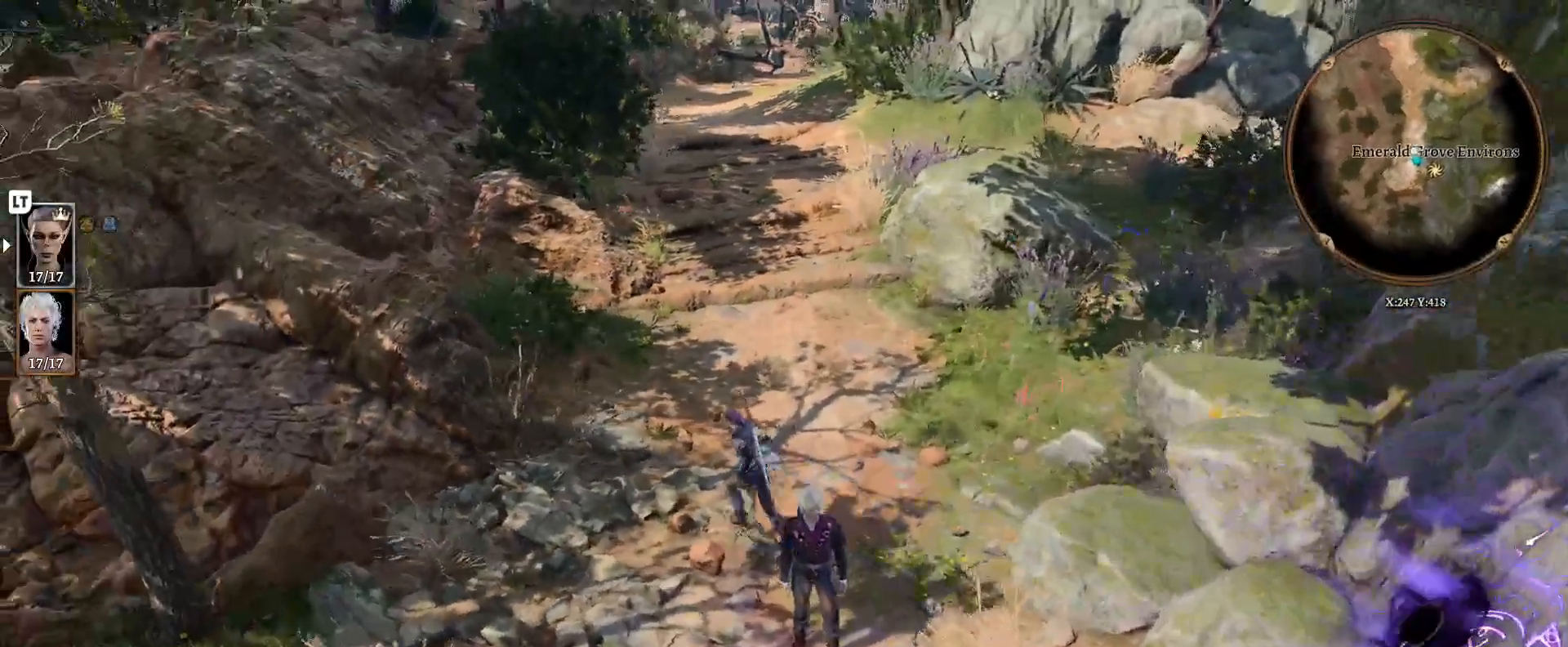
{"buttons": [], "left_stick": "up", "right_stick": "center", "events": [[150, "left_stick", "up"]]}
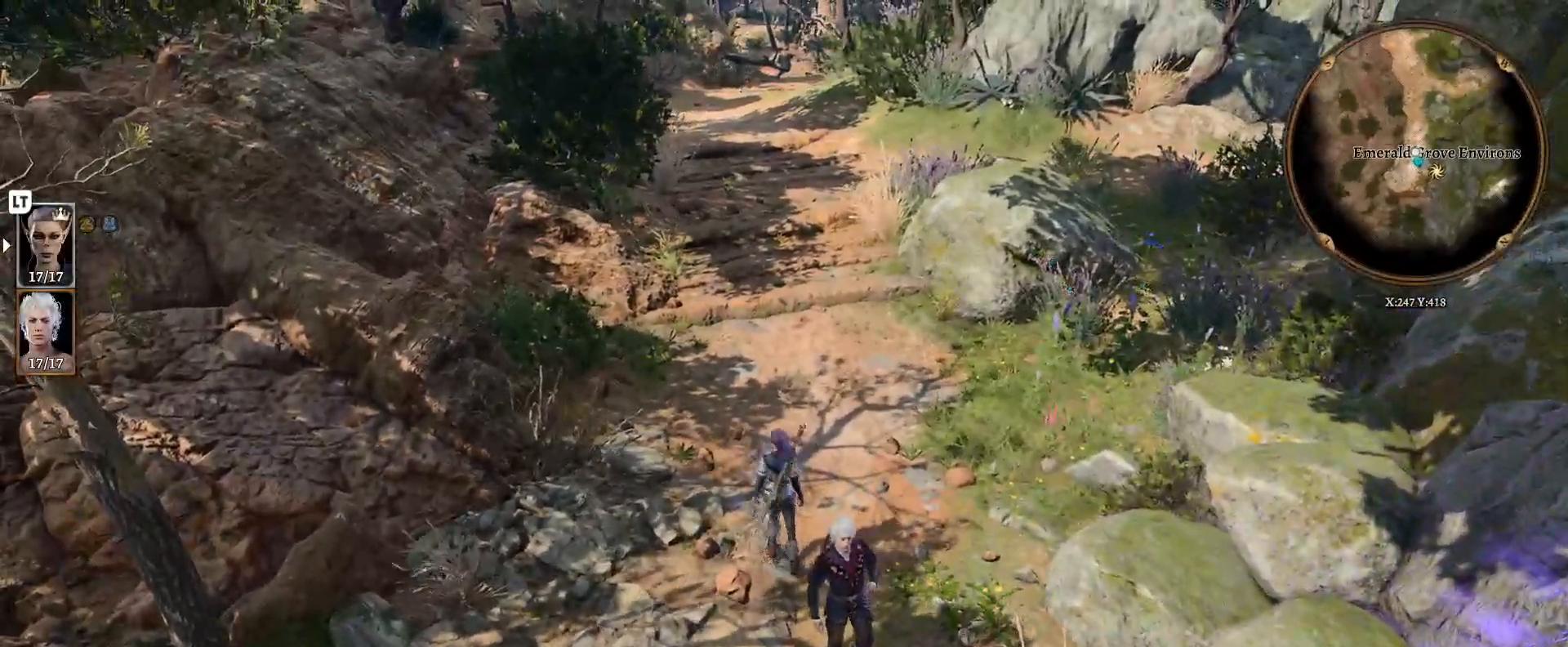
{"buttons": [], "left_stick": "up", "right_stick": "center", "events": [[300, "right_stick", "up"], [483, "right_stick", "center"]]}
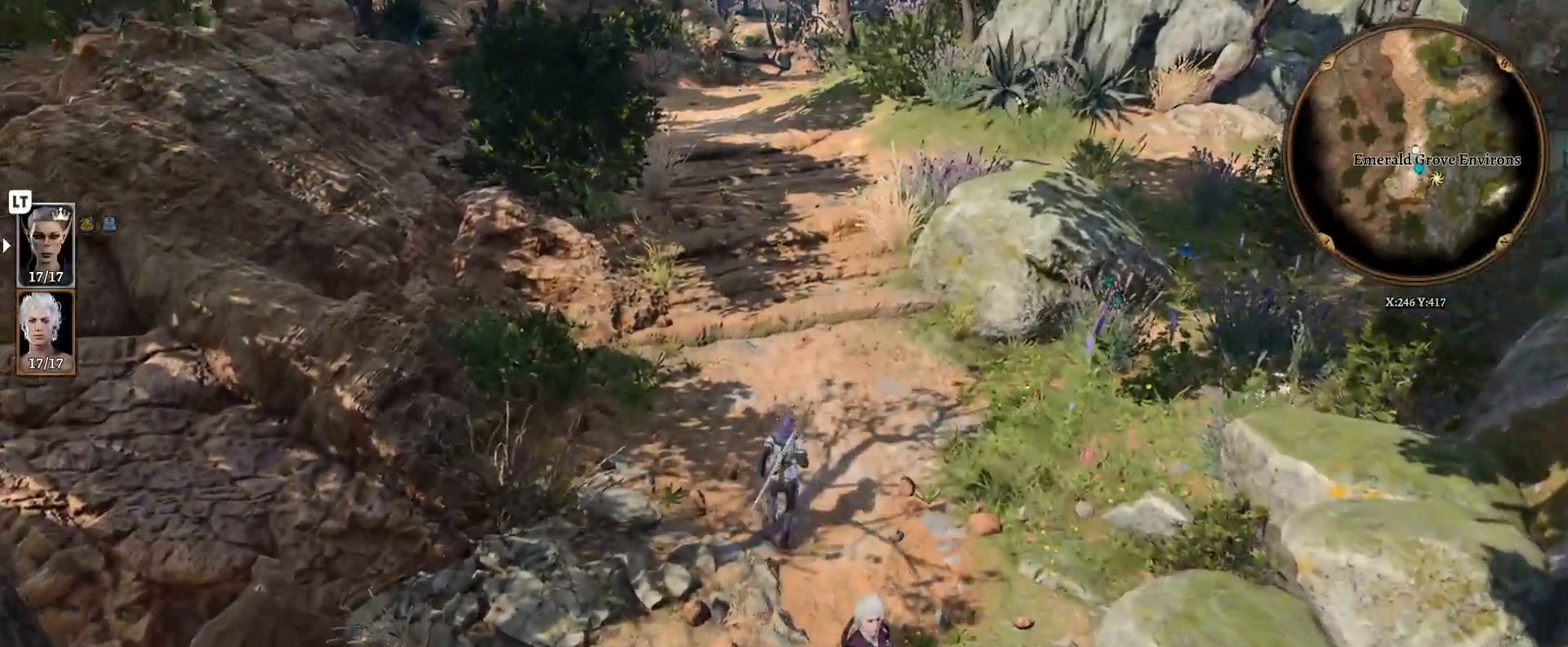
{"buttons": [], "left_stick": "up", "right_stick": "center", "events": [[267, "right_stick", "down"], [433, "right_stick", "center"]]}
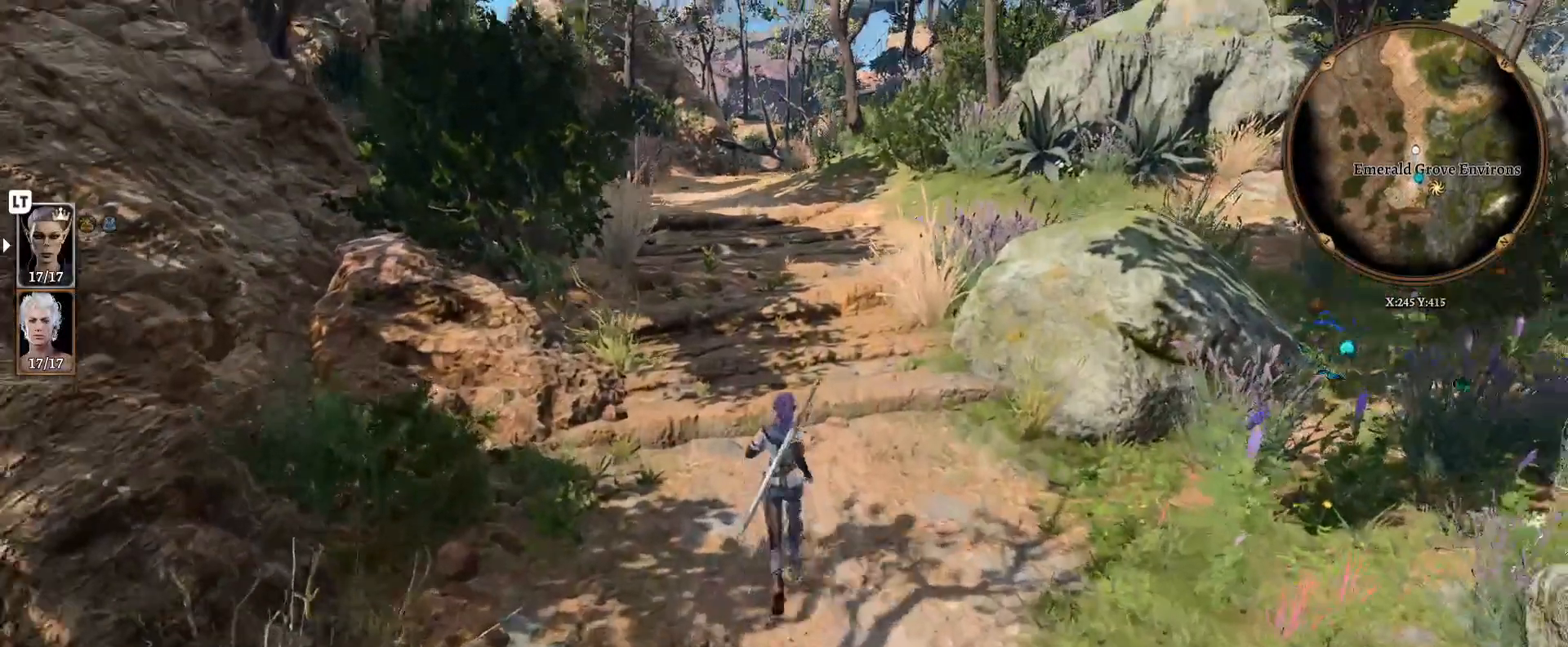
{"buttons": [], "left_stick": "up", "right_stick": "center", "events": []}
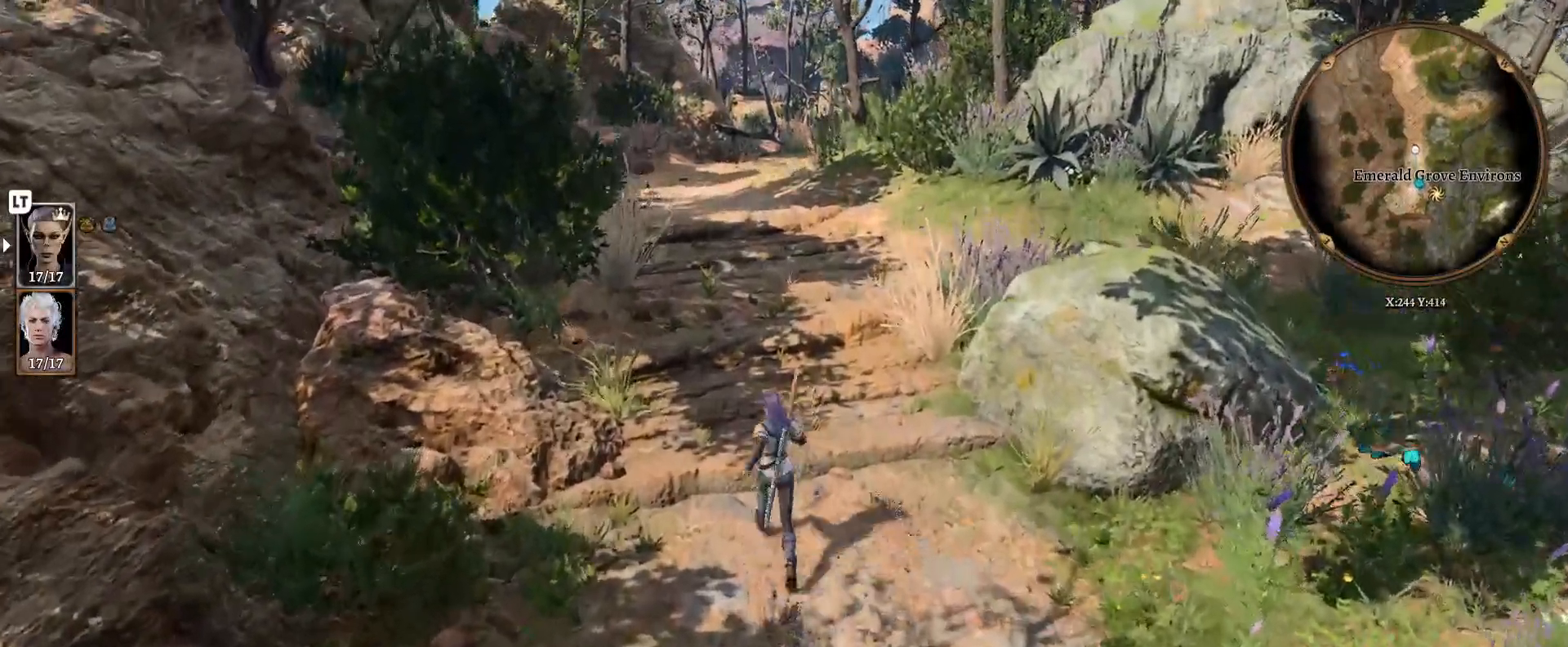
{"buttons": [], "left_stick": "up", "right_stick": "left", "events": [[400, "right_stick", "left"]]}
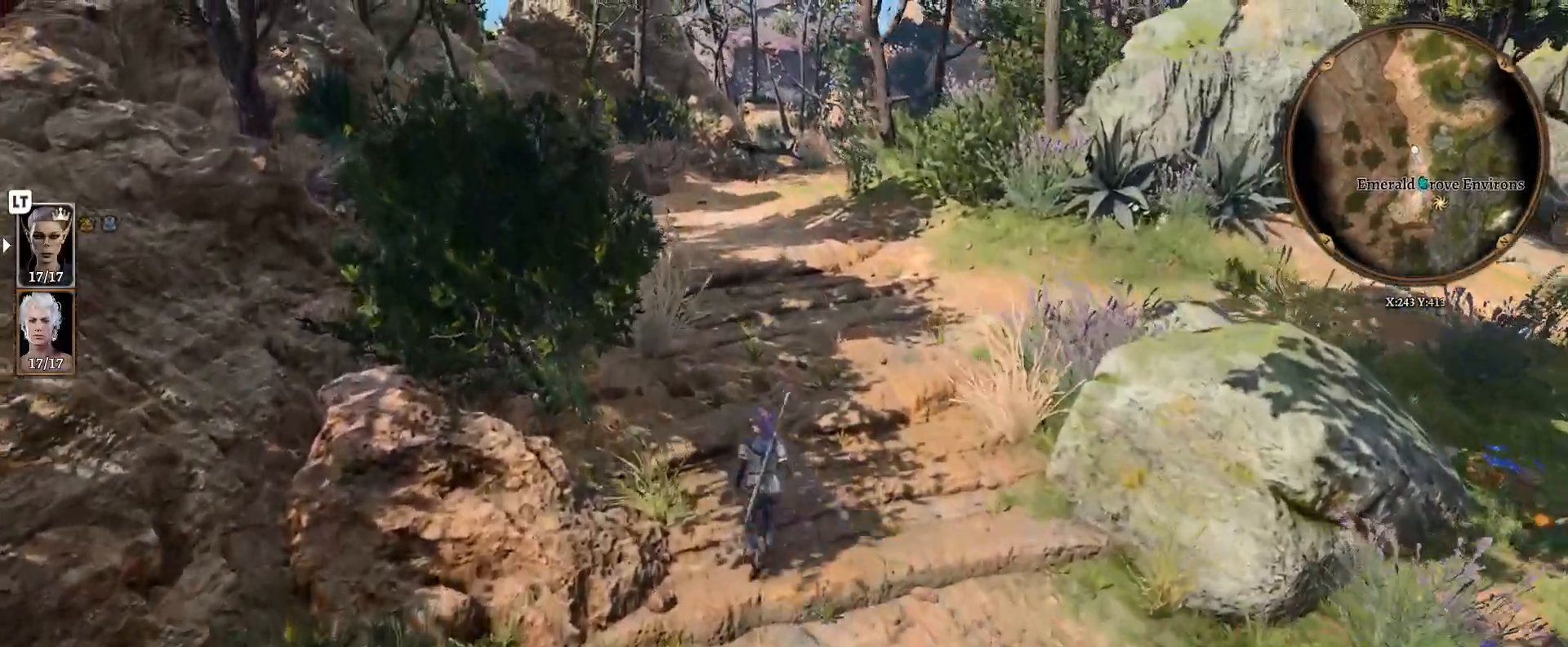
{"buttons": [], "left_stick": "up", "right_stick": "center", "events": [[67, "right_stick", "center"]]}
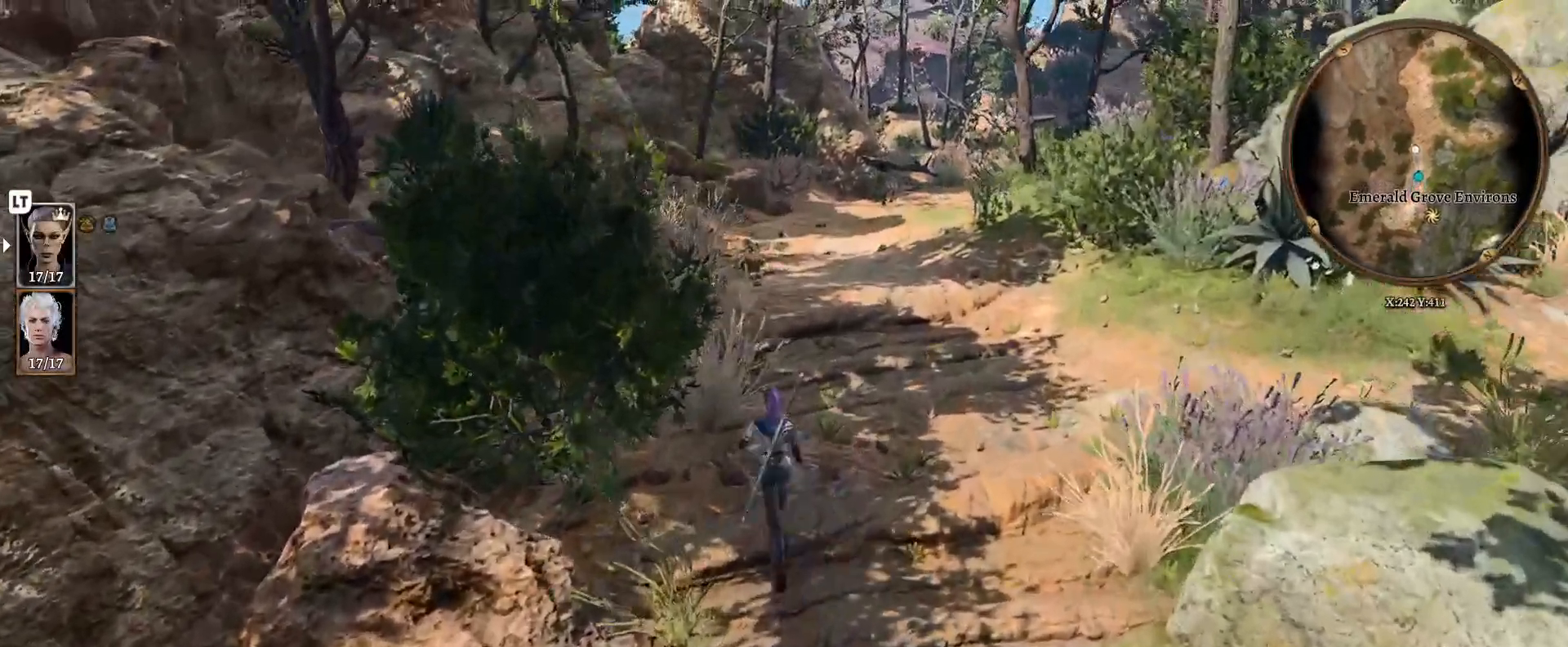
{"buttons": [], "left_stick": "up", "right_stick": "center", "events": []}
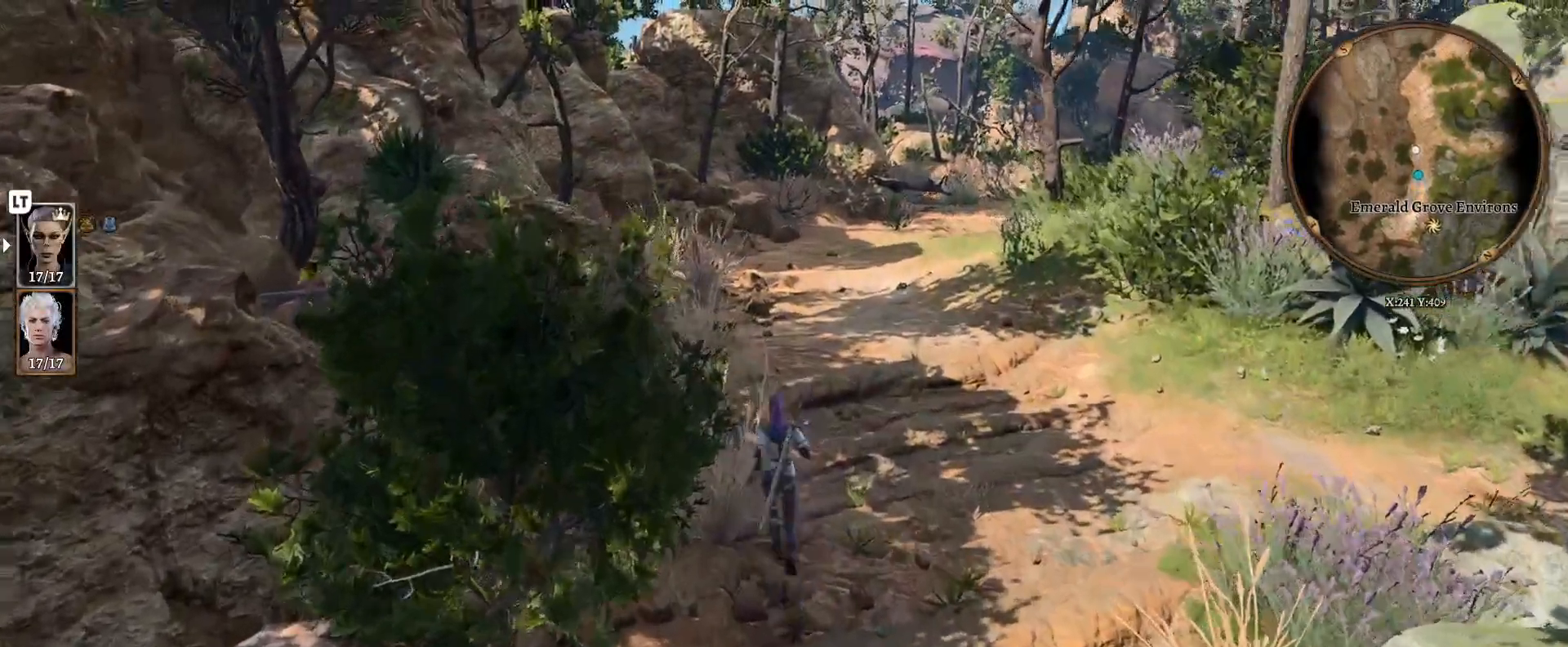
{"buttons": [], "left_stick": "up", "right_stick": "center", "events": []}
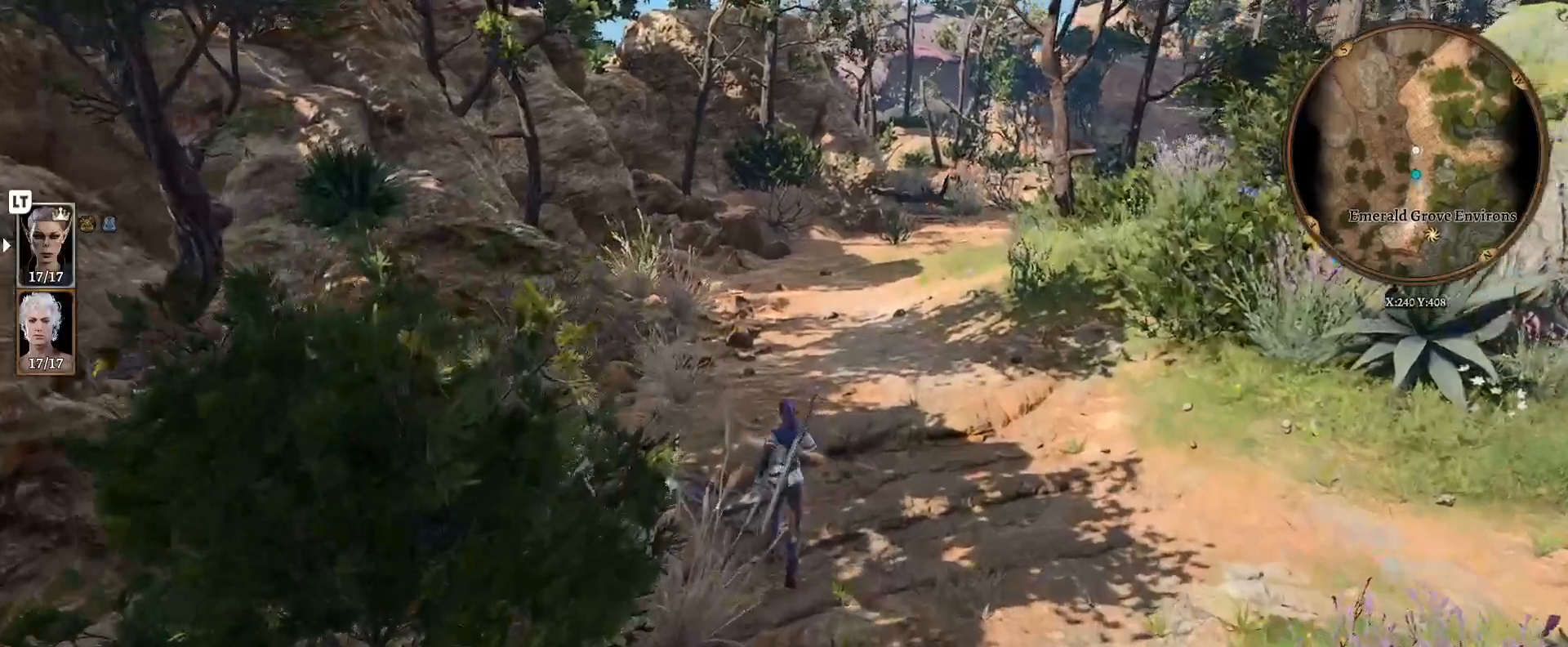
{"buttons": [], "left_stick": "up", "right_stick": "center", "events": []}
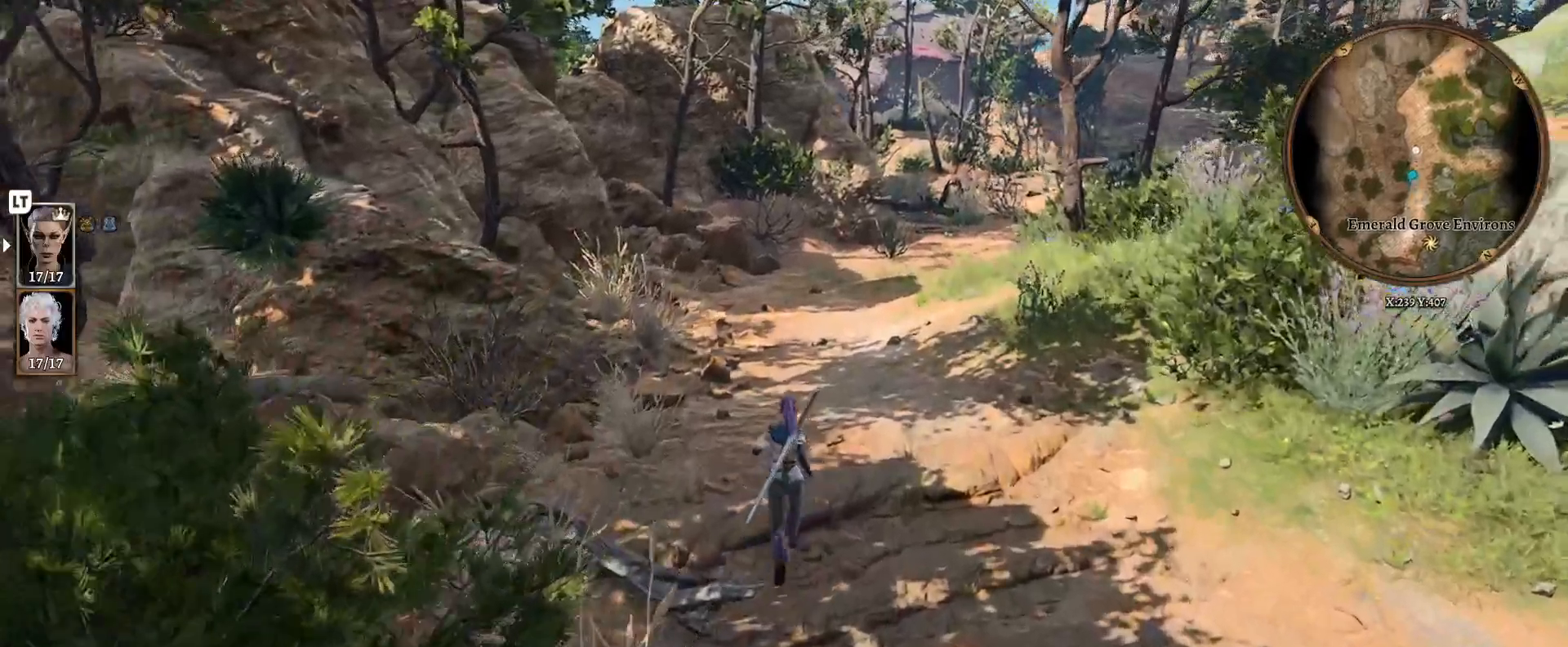
{"buttons": [], "left_stick": "up", "right_stick": "center", "events": [[217, "right_stick", "right"], [383, "right_stick", "center"]]}
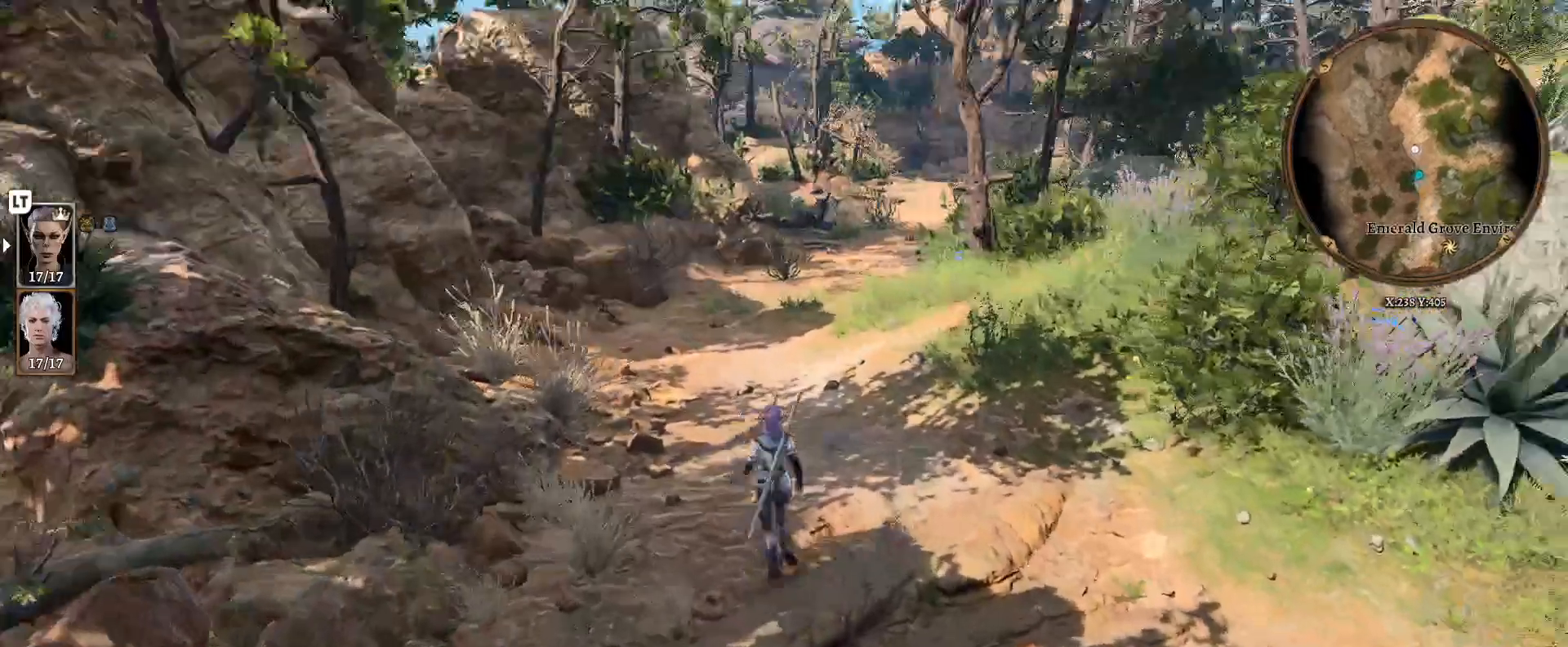
{"buttons": [], "left_stick": "up", "right_stick": "center", "events": []}
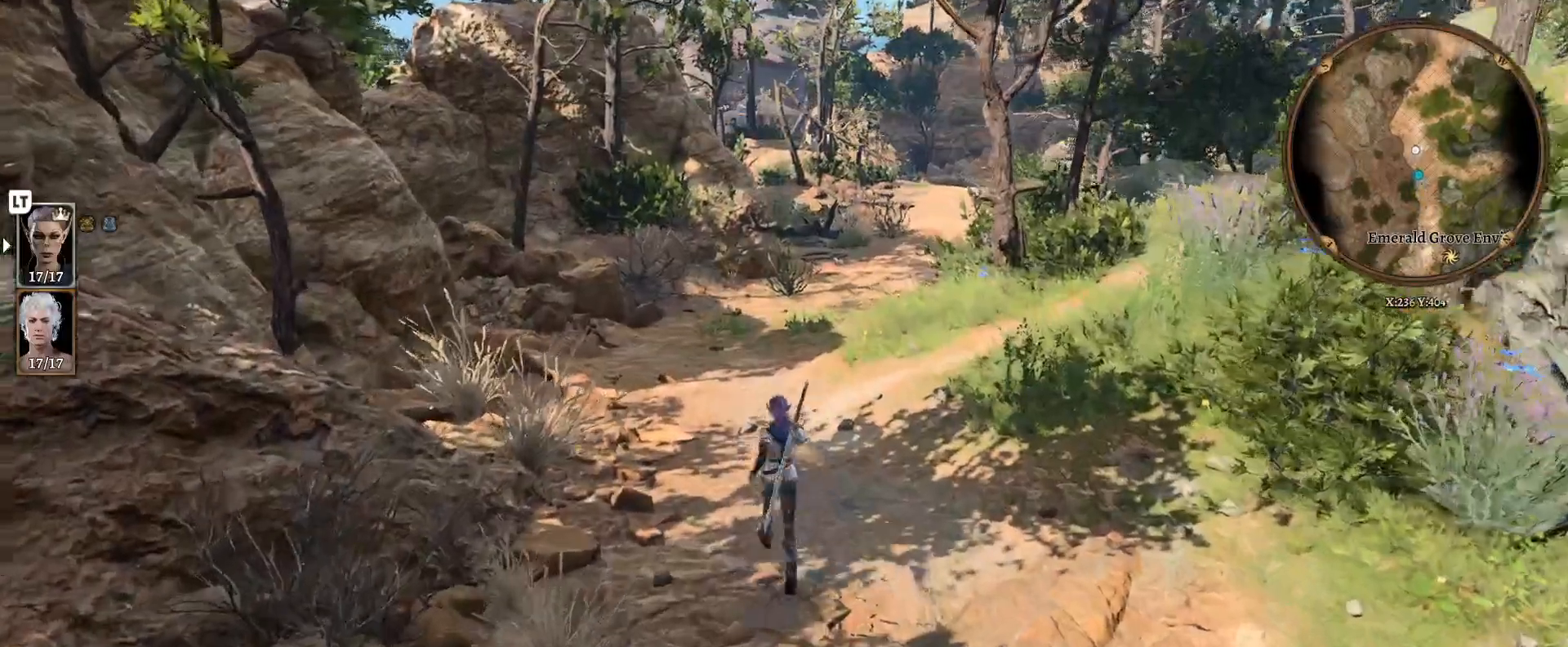
{"buttons": [], "left_stick": "up", "right_stick": "center", "events": []}
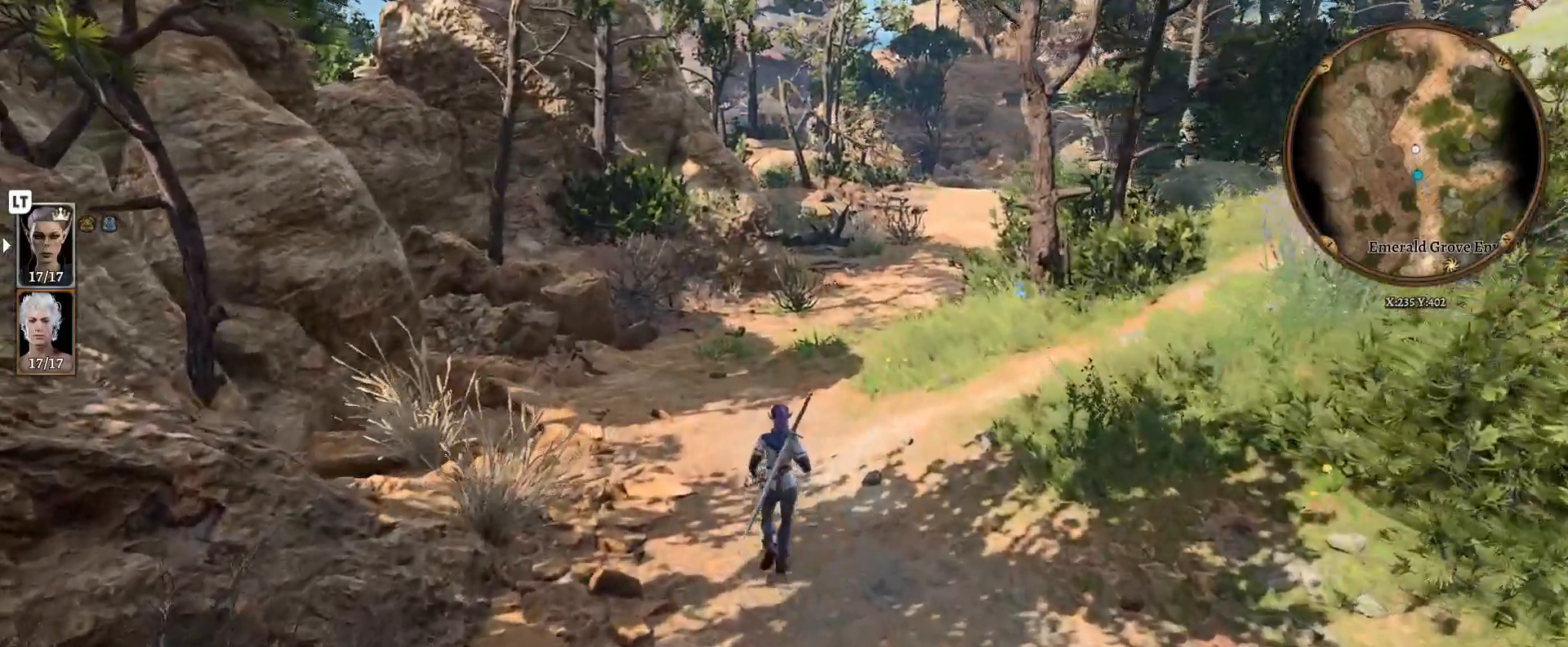
{"buttons": [], "left_stick": "up", "right_stick": "center", "events": [[117, "right_stick", "right"], [350, "right_stick", "center"]]}
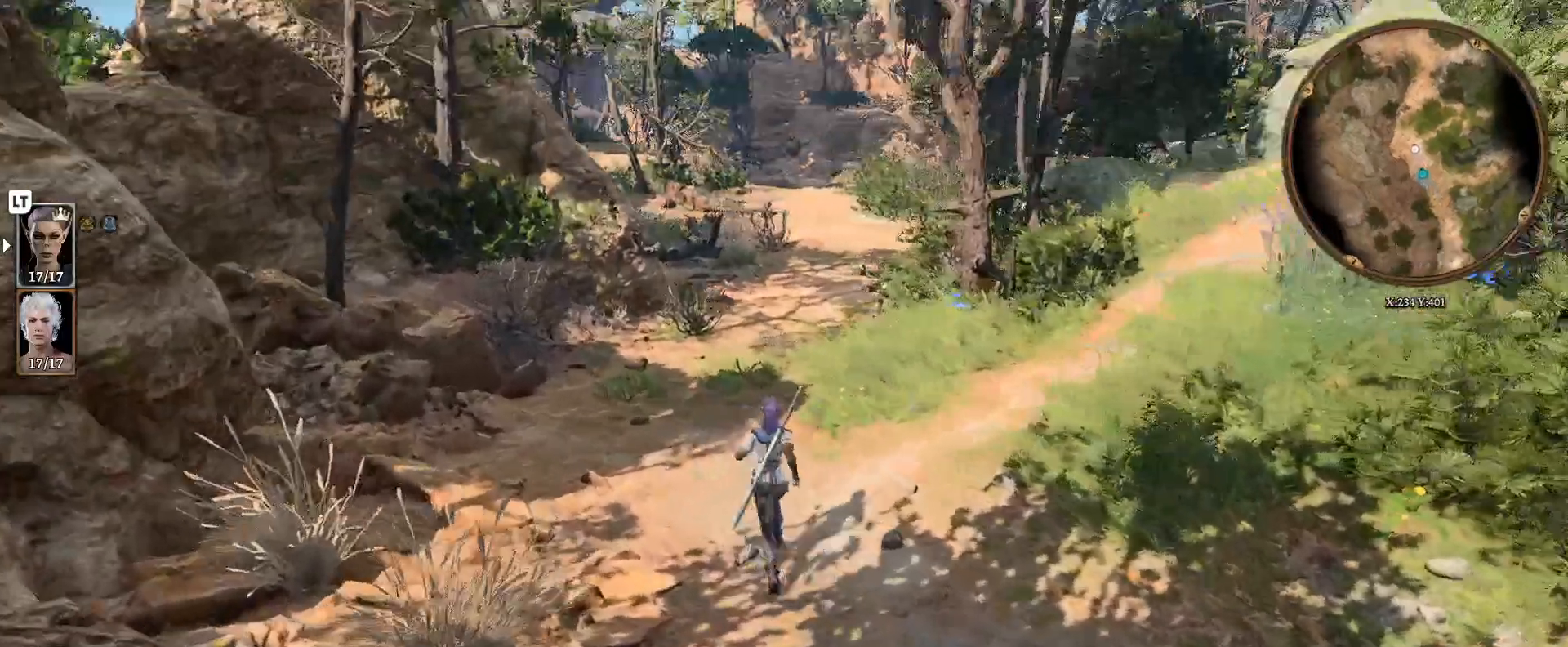
{"buttons": [], "left_stick": "up", "right_stick": "center", "events": []}
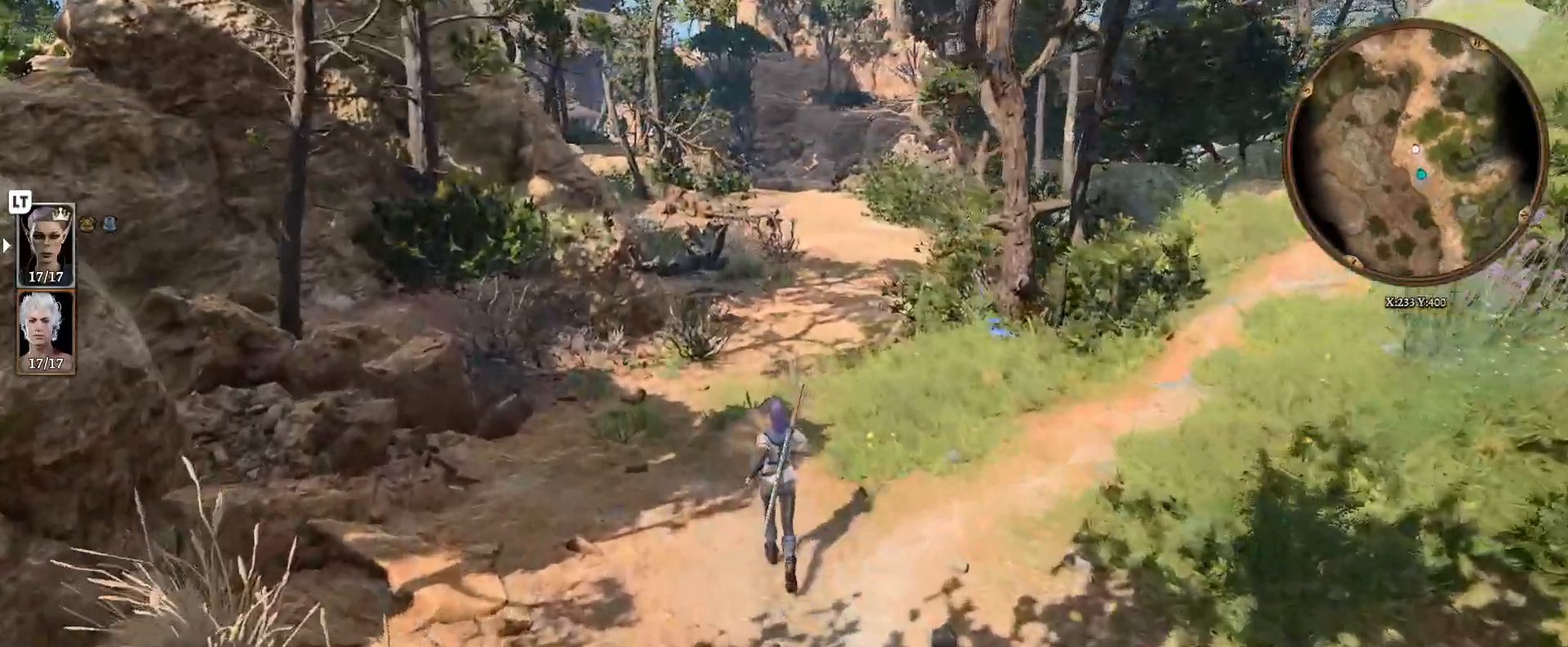
{"buttons": [], "left_stick": "up", "right_stick": "center", "events": [[200, "right_stick", "right"], [417, "right_stick", "center"]]}
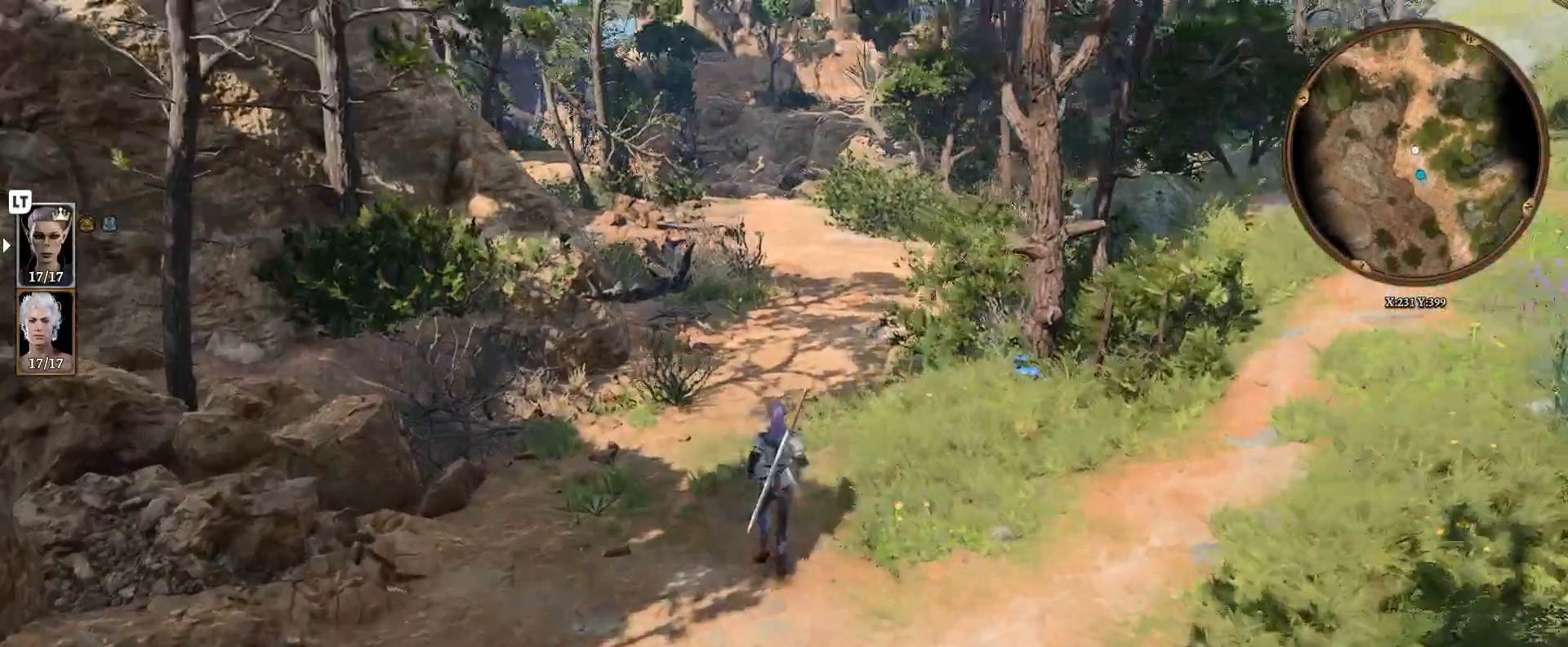
{"buttons": [], "left_stick": "up", "right_stick": "center", "events": []}
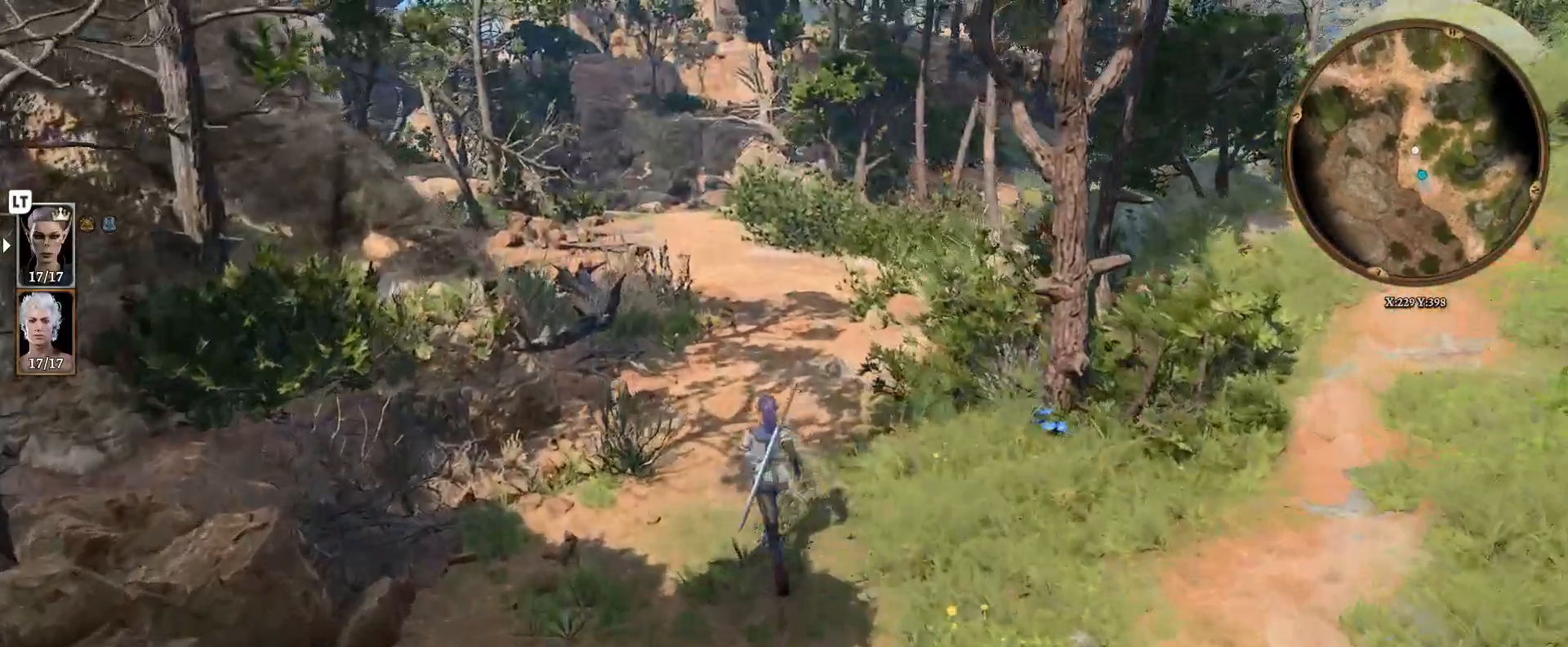
{"buttons": [], "left_stick": "up", "right_stick": "center", "events": []}
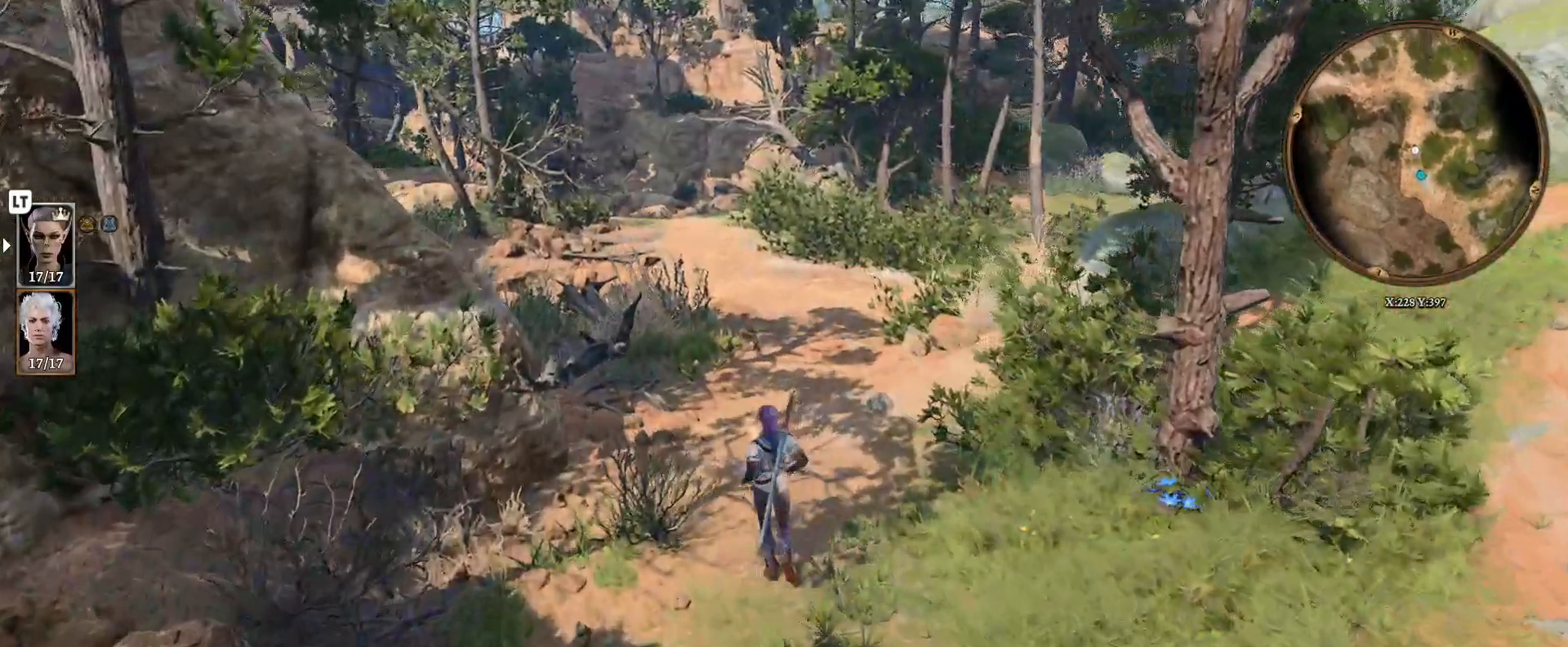
{"buttons": [], "left_stick": "up", "right_stick": "left", "events": [[267, "right_stick", "left"]]}